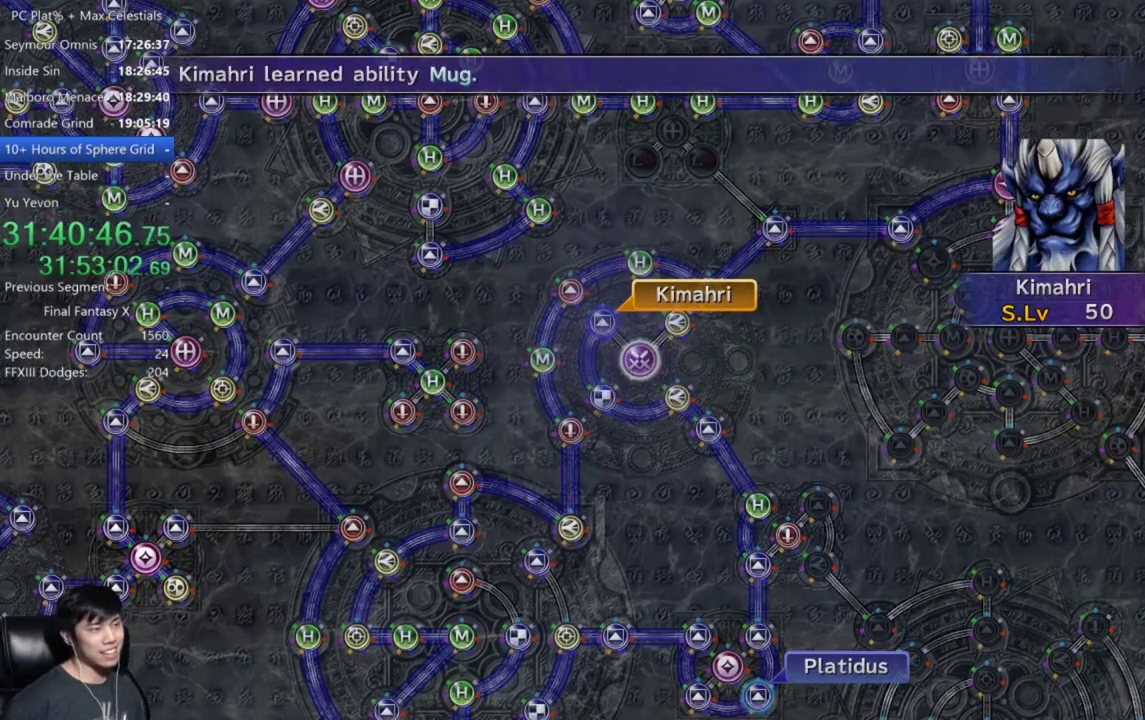
Gameplay with a controller (Xbox layout); each line is a JSON object with the inputs held at the frame after it. "events" lists button and stick changes between this image and that frame as [ms after this image, input, new state], when the widget could be followed in between.
{"buttons": [], "left_stick": "center", "right_stick": "center"}
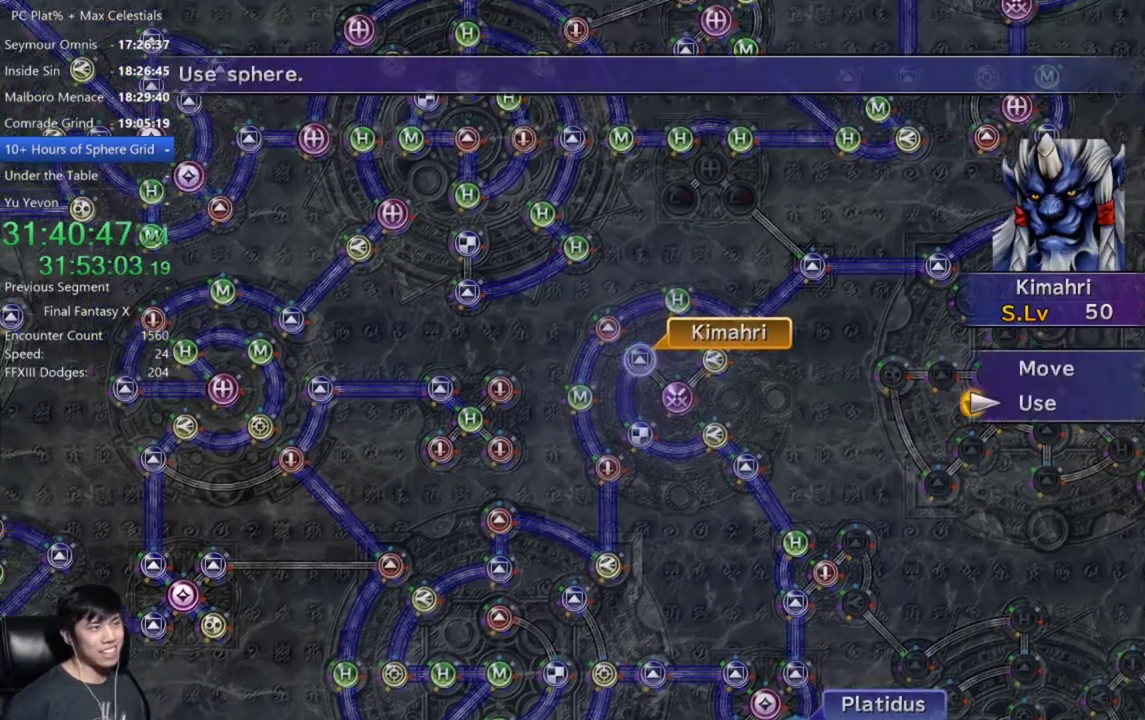
{"buttons": [], "left_stick": "down-right", "right_stick": "center", "events": [[267, "A", "down"], [367, "A", "up"], [401, "left_stick", "down-right"]]}
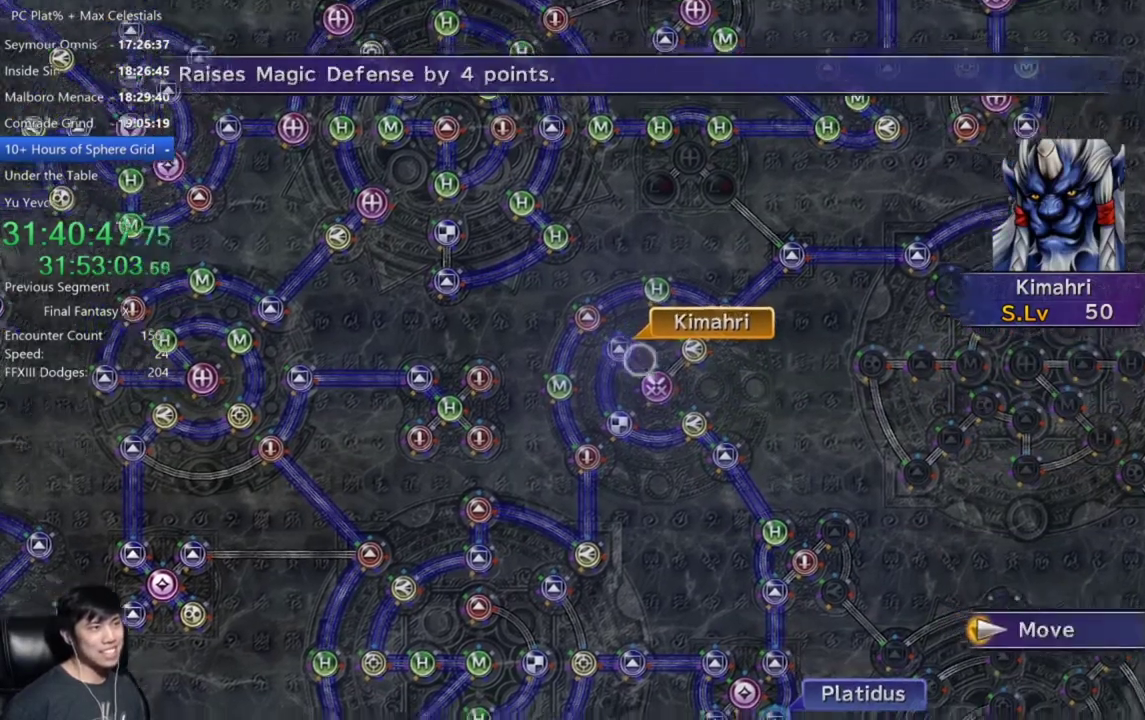
{"buttons": [], "left_stick": "down-right", "right_stick": "center", "events": []}
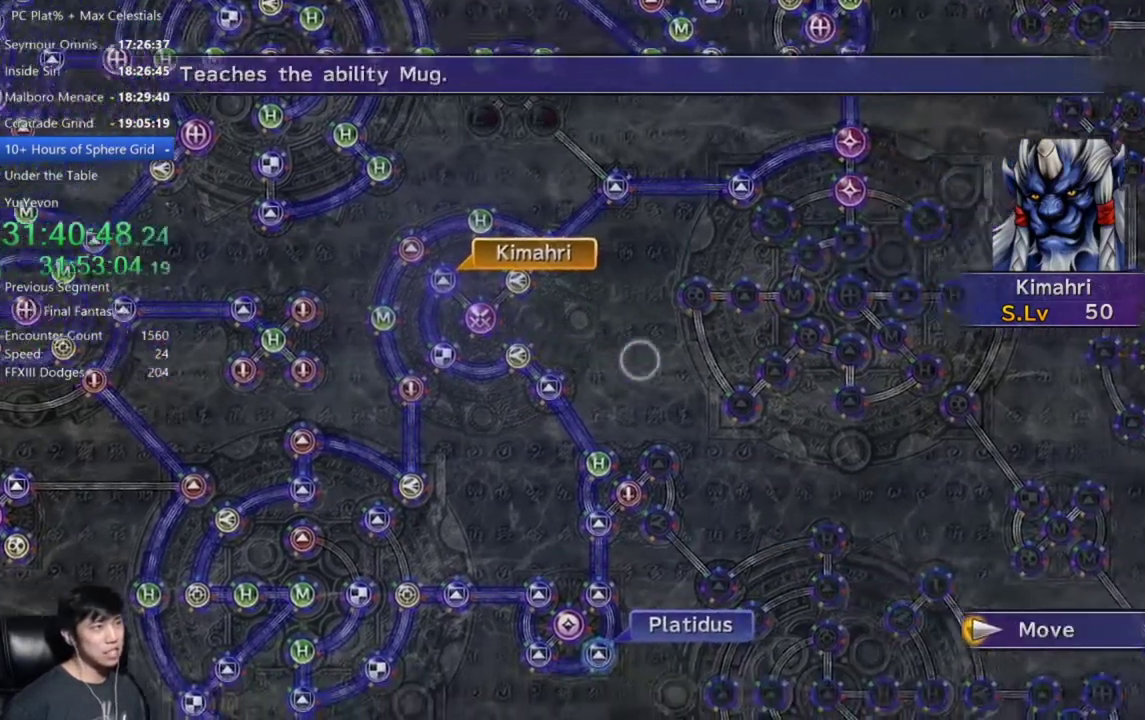
{"buttons": [], "left_stick": "right", "right_stick": "center", "events": [[401, "left_stick", "center"], [501, "left_stick", "right"]]}
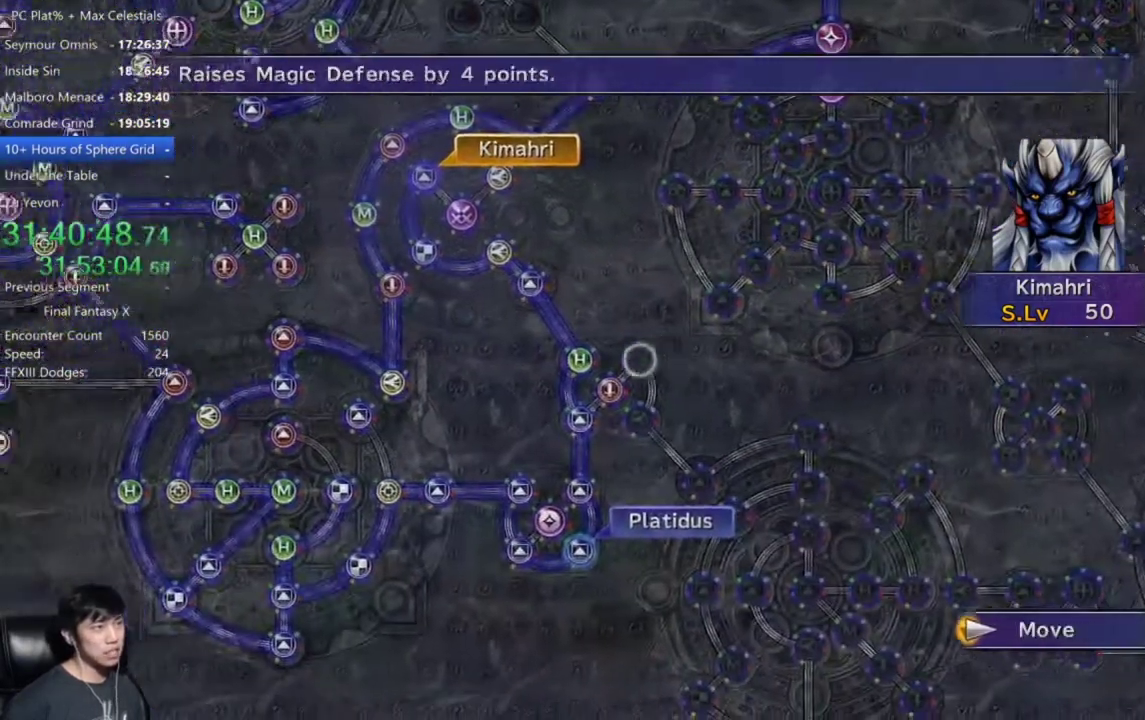
{"buttons": [], "left_stick": "center", "right_stick": "center", "events": [[233, "left_stick", "center"]]}
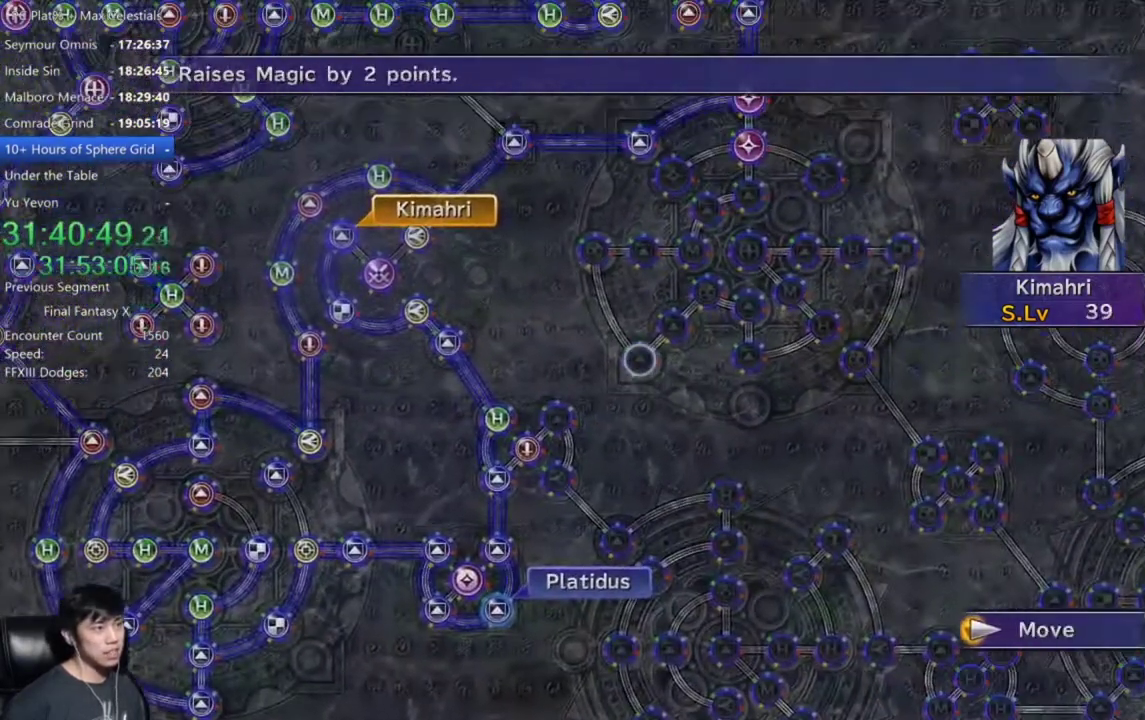
{"buttons": [], "left_stick": "center", "right_stick": "center", "events": [[100, "left_stick", "down"], [334, "left_stick", "down-left"], [501, "left_stick", "center"]]}
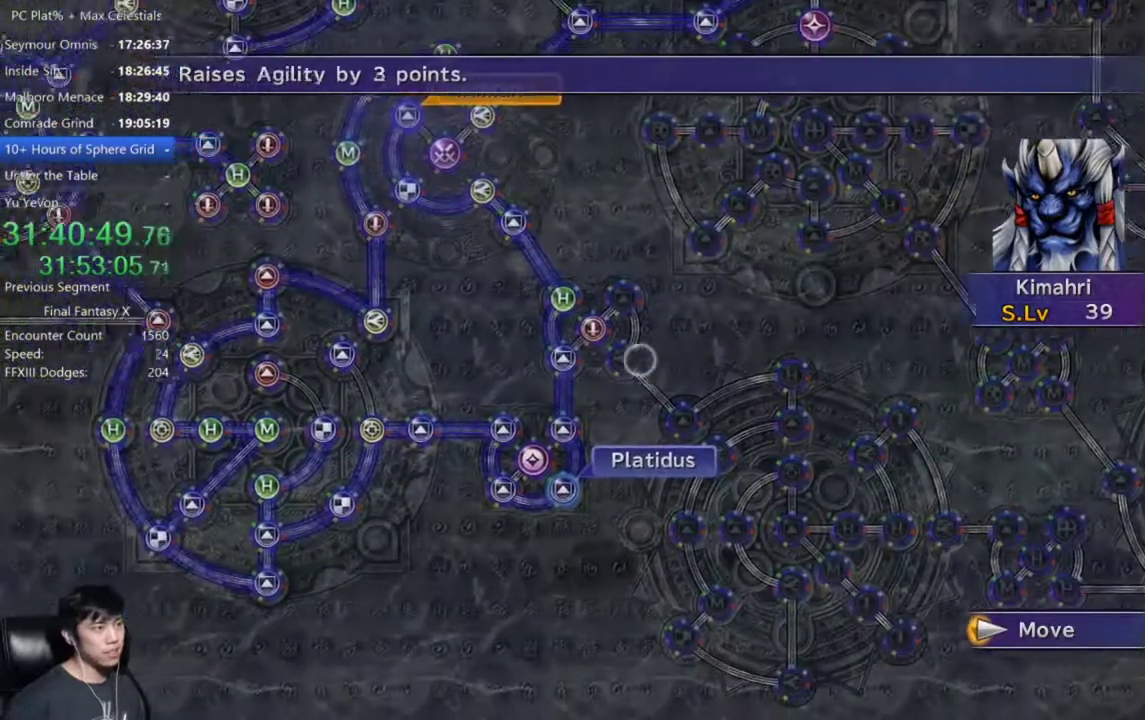
{"buttons": [], "left_stick": "center", "right_stick": "center", "events": [[300, "A", "down"], [400, "A", "up"]]}
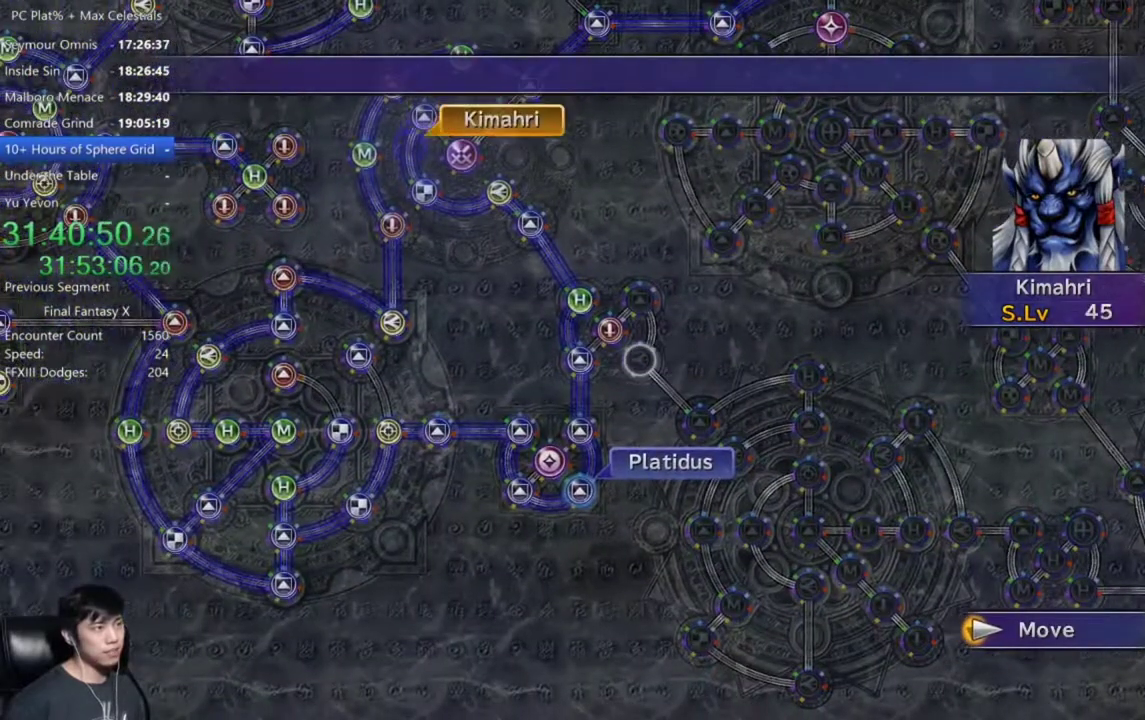
{"buttons": [], "left_stick": "center", "right_stick": "center", "events": []}
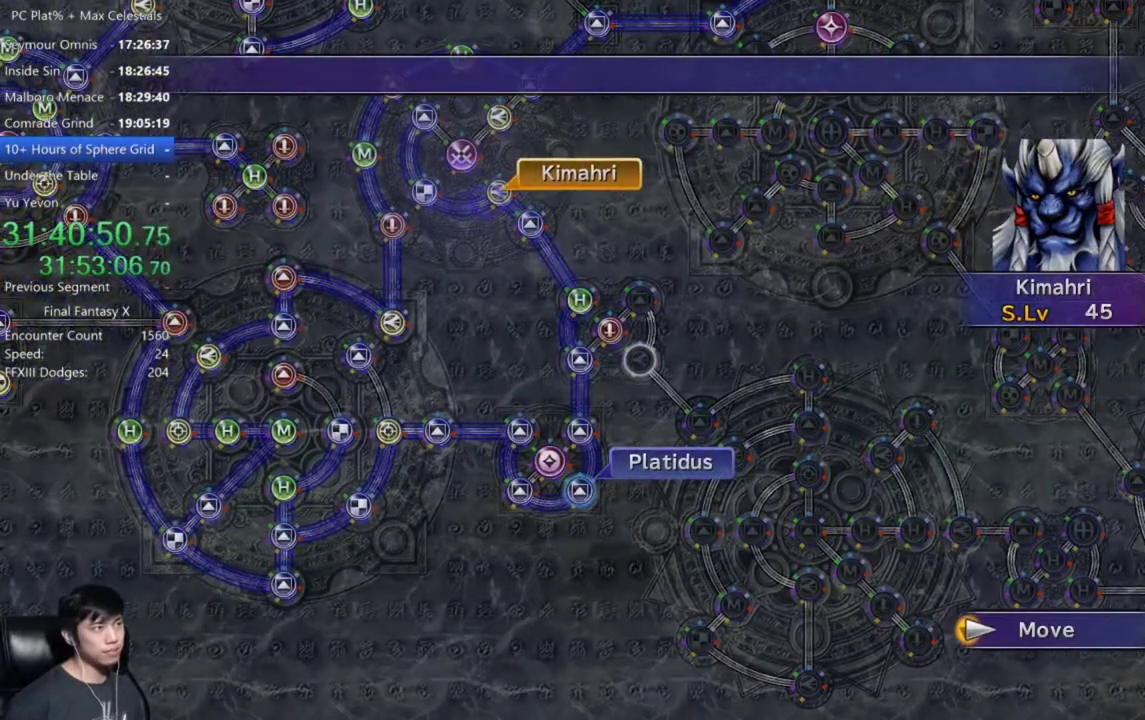
{"buttons": [], "left_stick": "center", "right_stick": "center", "events": []}
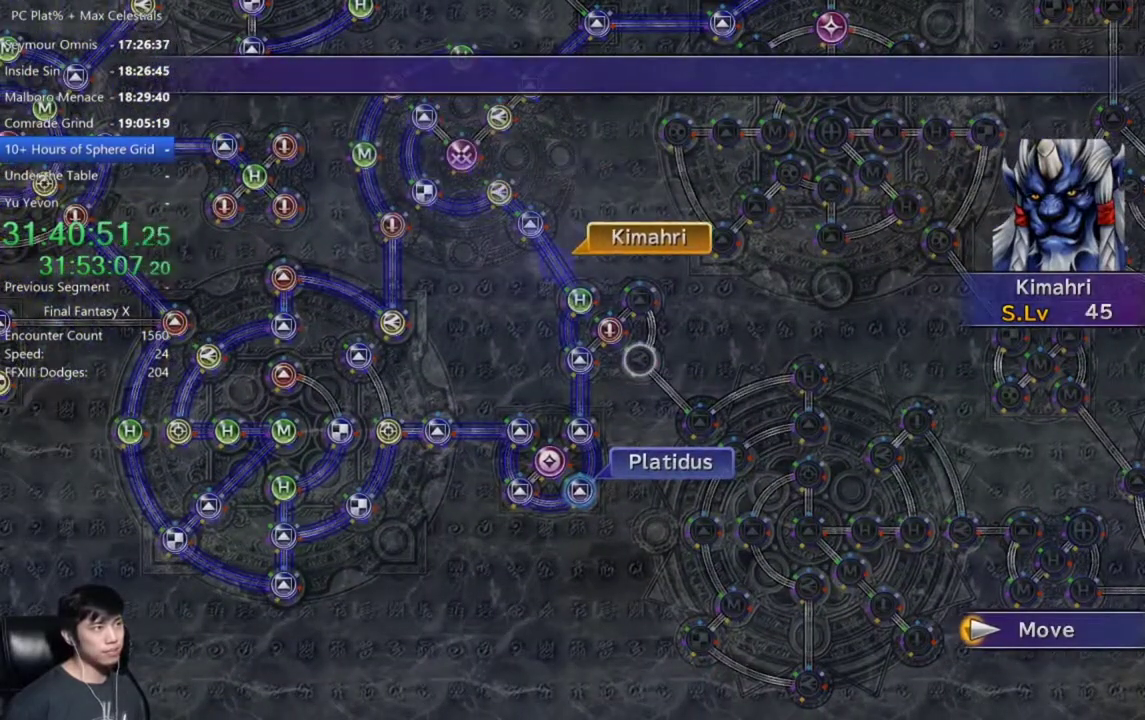
{"buttons": [], "left_stick": "center", "right_stick": "center", "events": []}
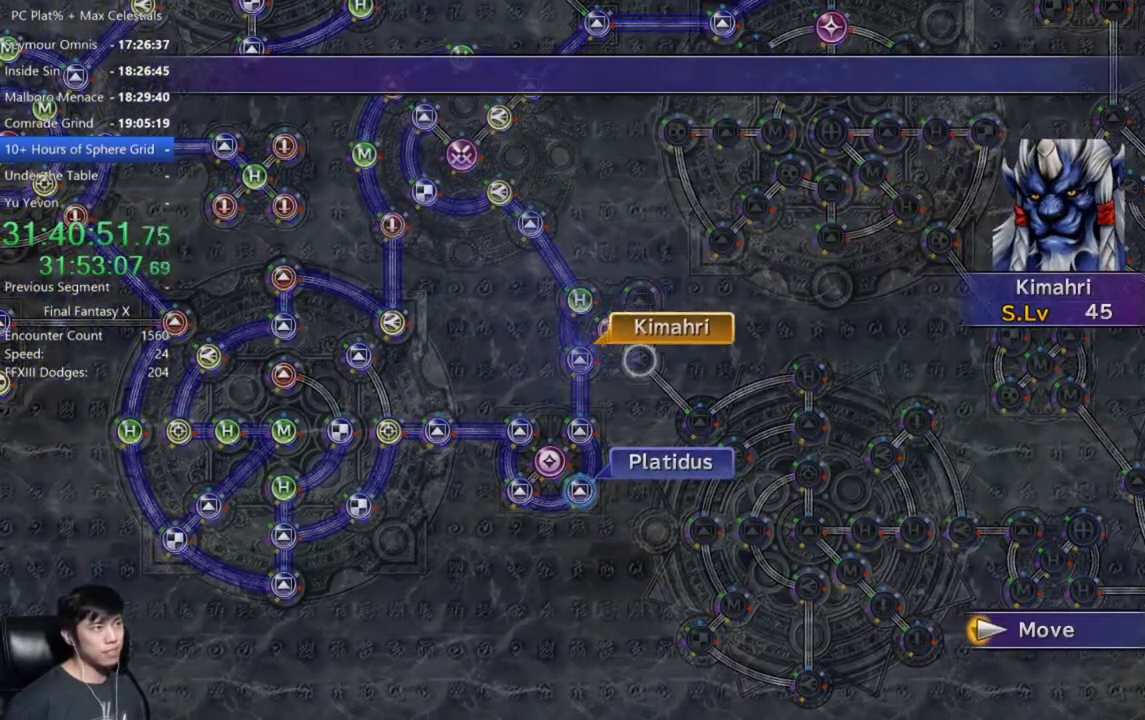
{"buttons": [], "left_stick": "center", "right_stick": "center", "events": []}
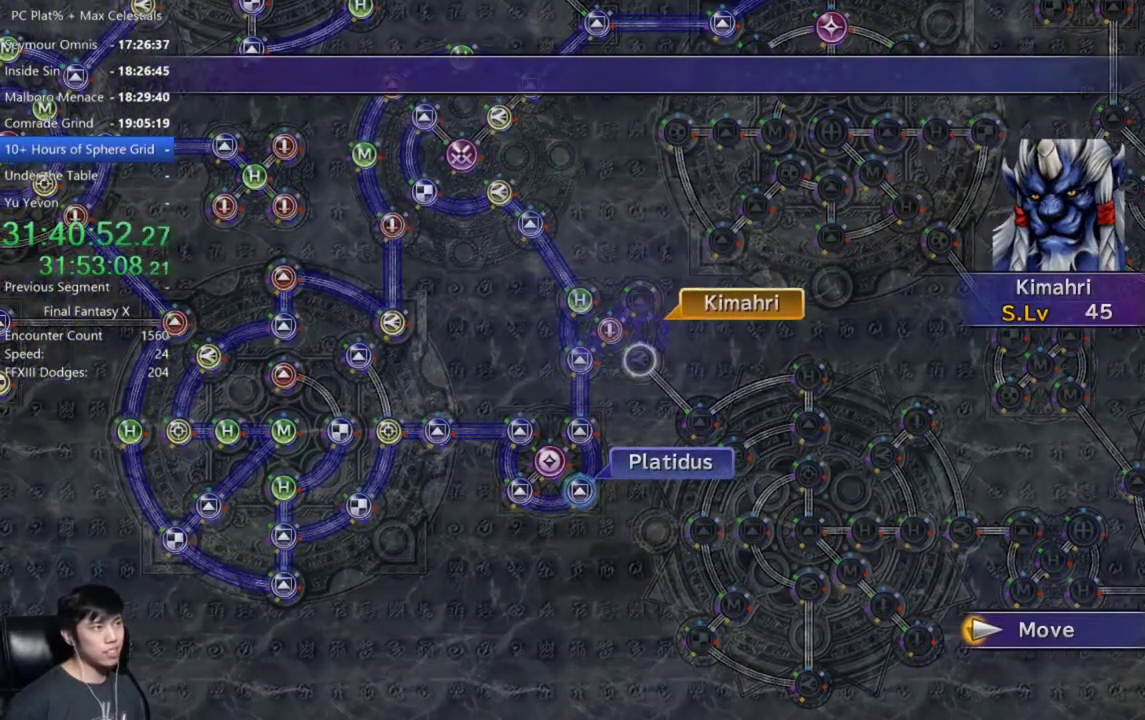
{"buttons": ["DPAD_DOWN"], "left_stick": "center", "right_stick": "center", "events": [[267, "A", "down"], [334, "A", "up"], [434, "A", "down"], [467, "DPAD_DOWN", "down"], [501, "A", "up"]]}
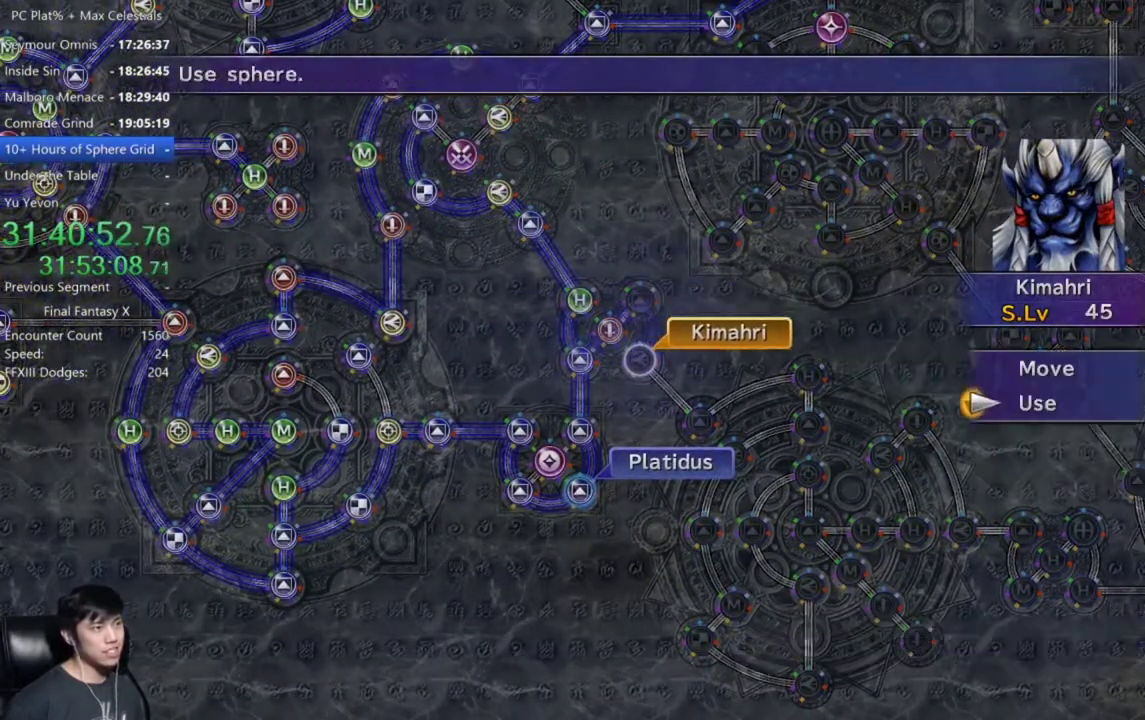
{"buttons": [], "left_stick": "center", "right_stick": "center", "events": [[100, "A", "down"], [100, "DPAD_DOWN", "up"], [167, "A", "up"]]}
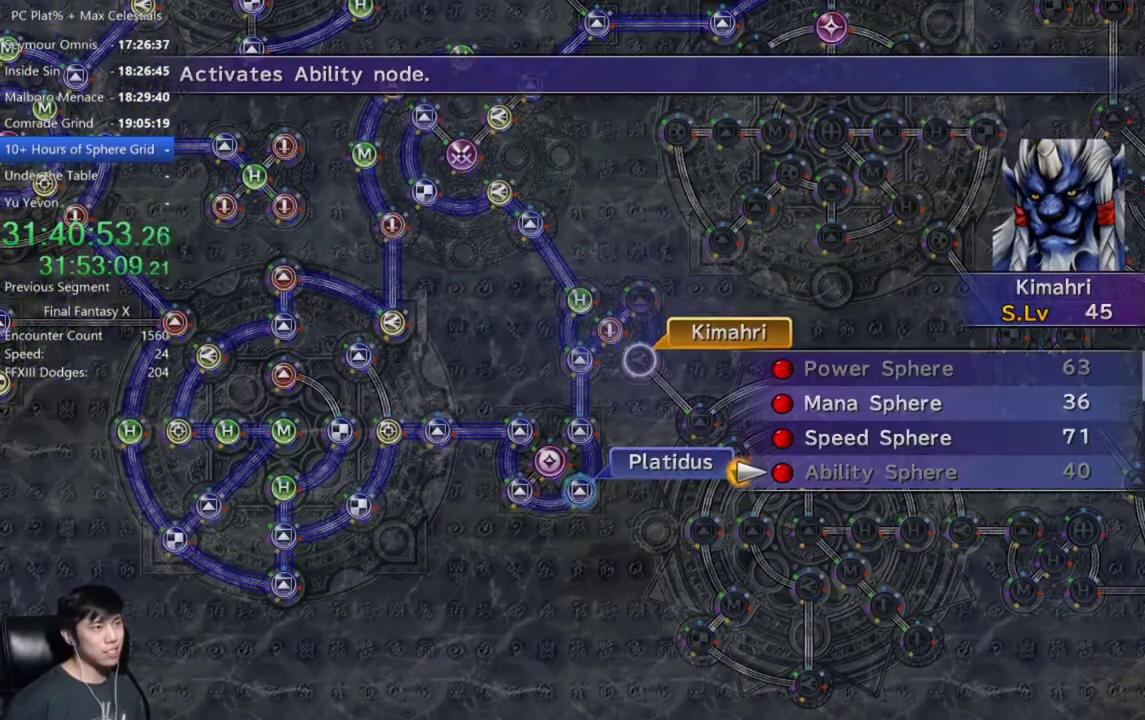
{"buttons": ["A"], "left_stick": "center", "right_stick": "center", "events": [[34, "DPAD_UP", "down"], [134, "A", "down"], [167, "DPAD_UP", "up"], [201, "A", "up"], [467, "A", "down"]]}
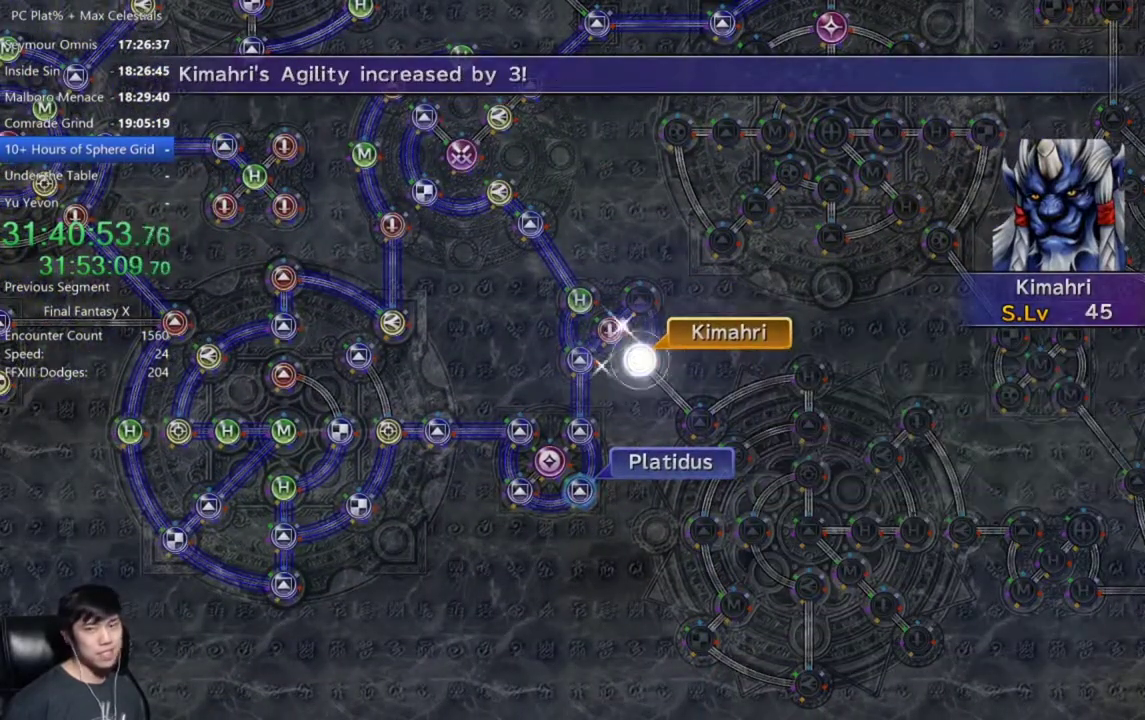
{"buttons": [], "left_stick": "center", "right_stick": "center", "events": [[33, "A", "up"], [367, "A", "down"], [434, "A", "up"]]}
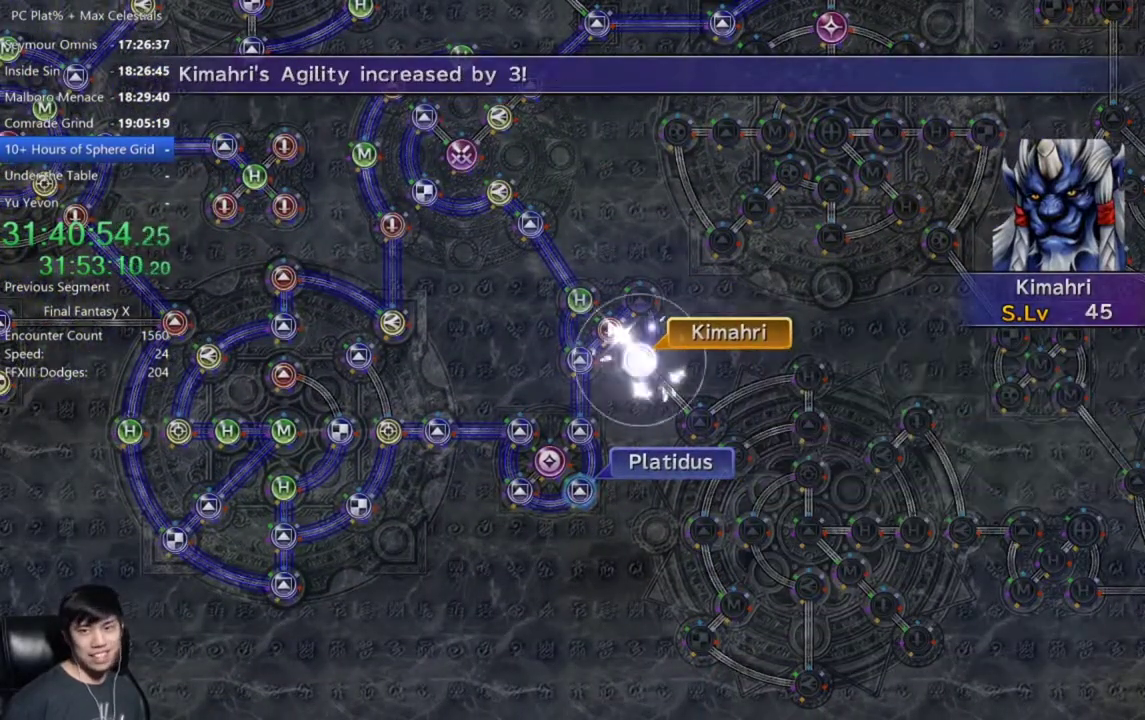
{"buttons": [], "left_stick": "center", "right_stick": "center", "events": [[34, "A", "down"], [100, "A", "up"], [200, "A", "down"], [267, "A", "up"], [367, "A", "down"], [434, "A", "up"]]}
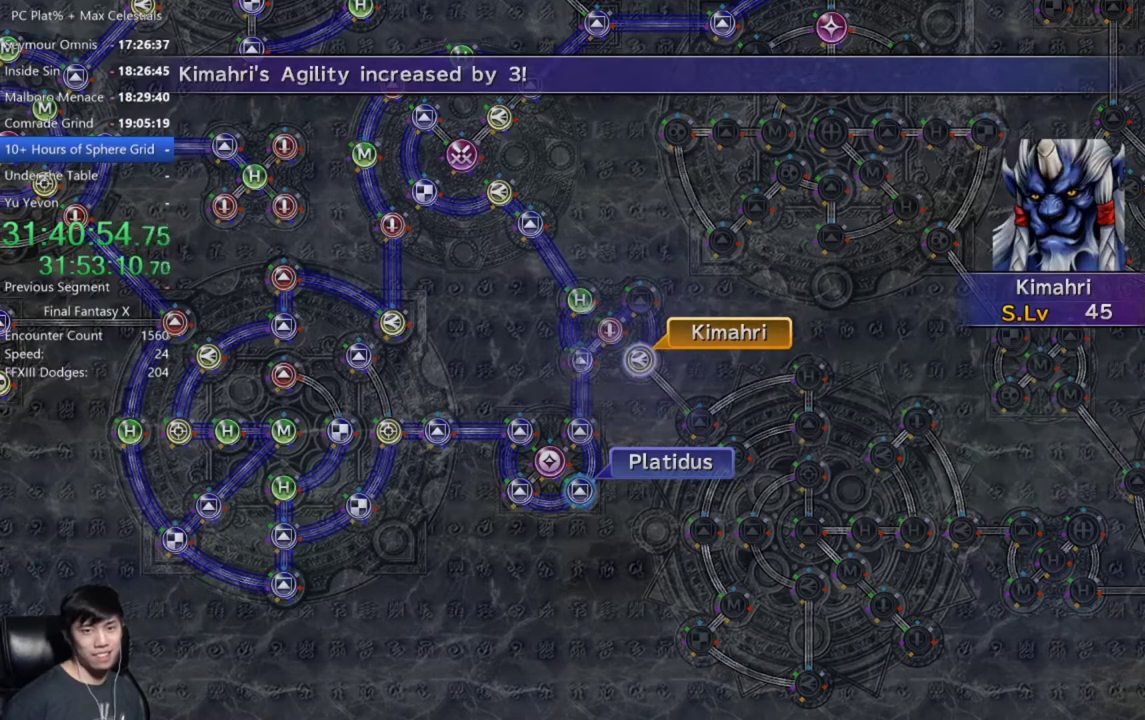
{"buttons": [], "left_stick": "center", "right_stick": "center", "events": [[33, "A", "down"], [133, "A", "up"], [200, "A", "down"], [300, "A", "up"], [400, "A", "down"], [467, "A", "up"]]}
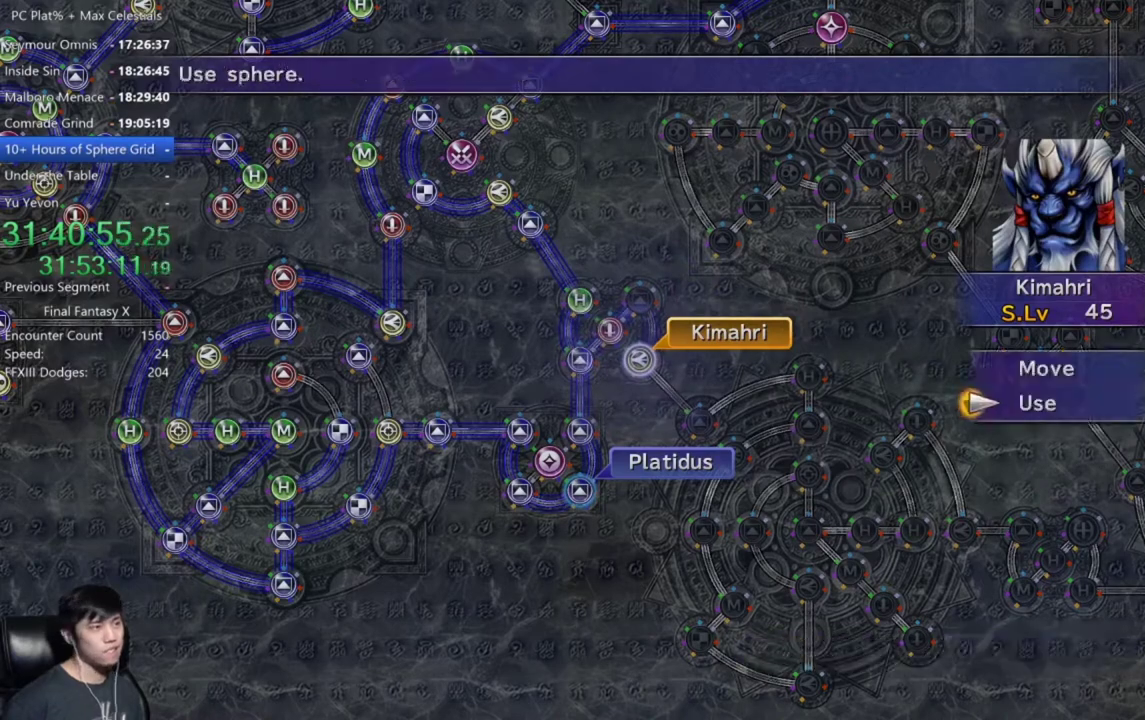
{"buttons": [], "left_stick": "center", "right_stick": "center", "events": [[67, "A", "down"], [134, "A", "up"], [334, "DPAD_UP", "down"], [434, "DPAD_UP", "up"]]}
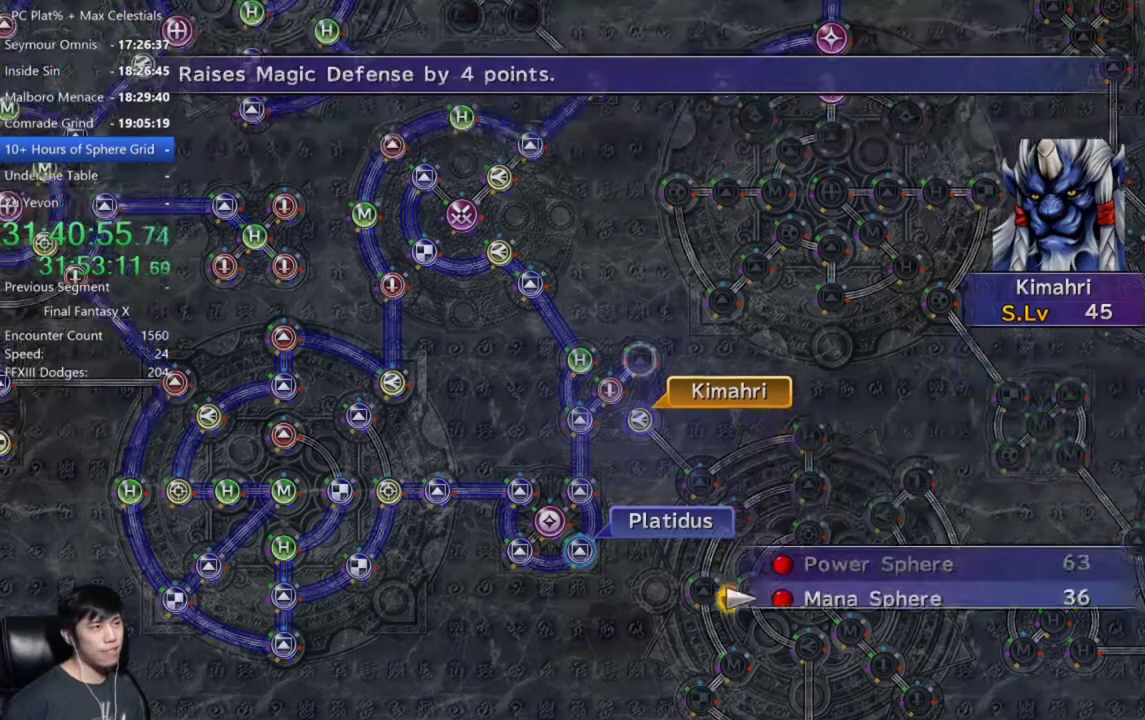
{"buttons": ["A"], "left_stick": "center", "right_stick": "center", "events": [[67, "A", "down"], [167, "A", "up"], [467, "A", "down"]]}
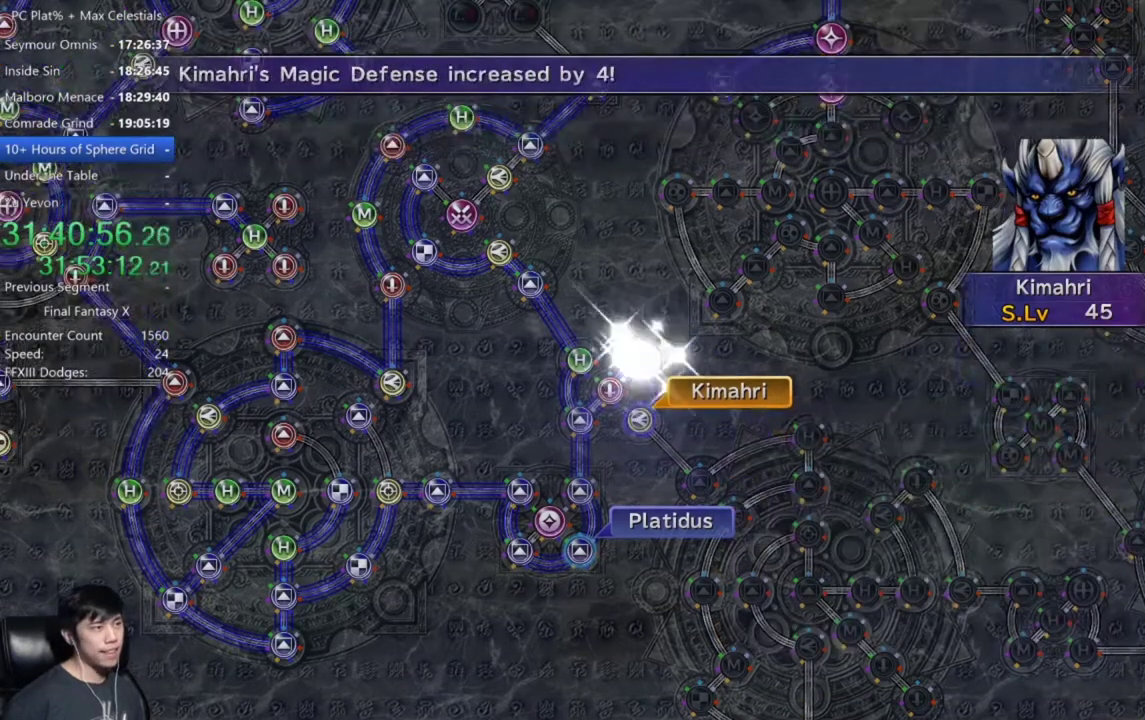
{"buttons": [], "left_stick": "center", "right_stick": "center", "events": [[67, "A", "up"], [201, "A", "down"], [301, "A", "up"], [401, "A", "down"], [501, "A", "up"]]}
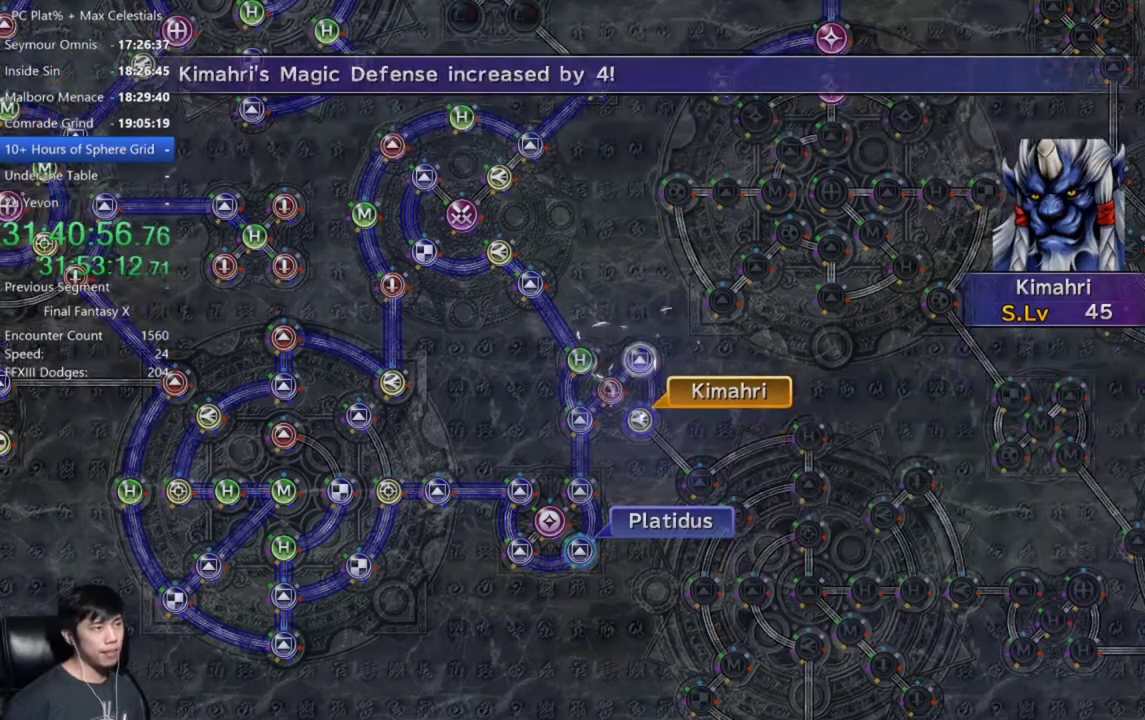
{"buttons": ["A"], "left_stick": "center", "right_stick": "center", "events": [[100, "A", "down"], [167, "A", "up"], [300, "A", "down"], [367, "A", "up"], [467, "A", "down"]]}
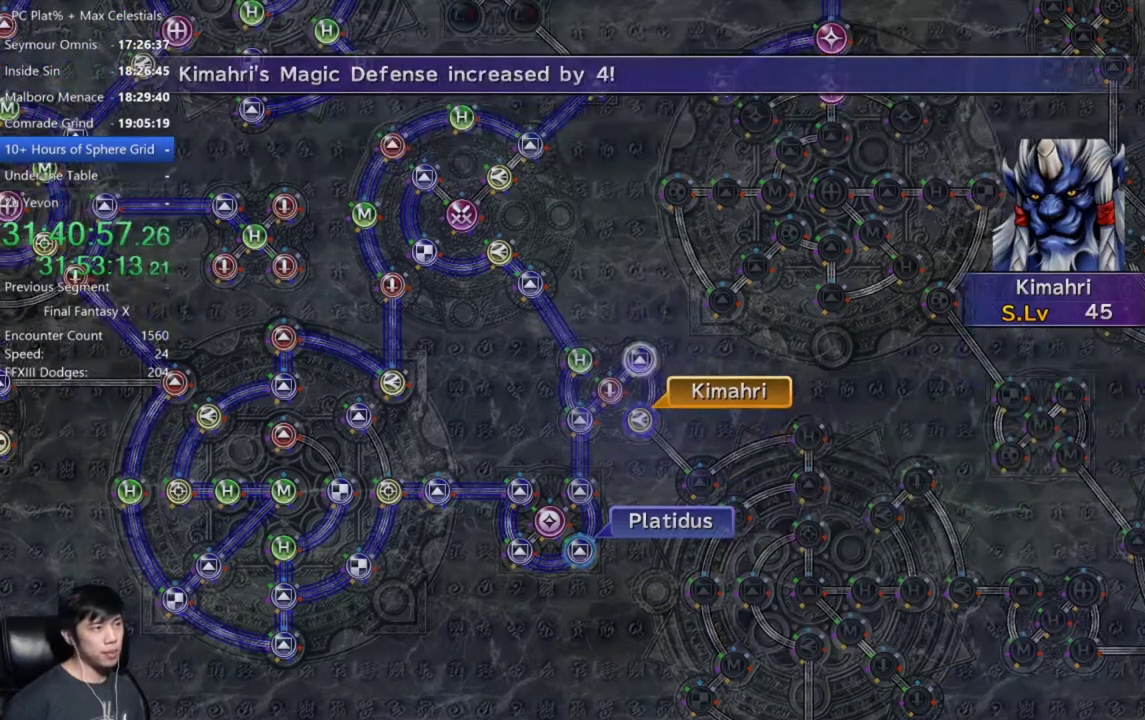
{"buttons": [], "left_stick": "center", "right_stick": "center", "events": [[67, "A", "up"], [167, "A", "down"], [234, "A", "up"], [334, "A", "down"], [434, "A", "up"]]}
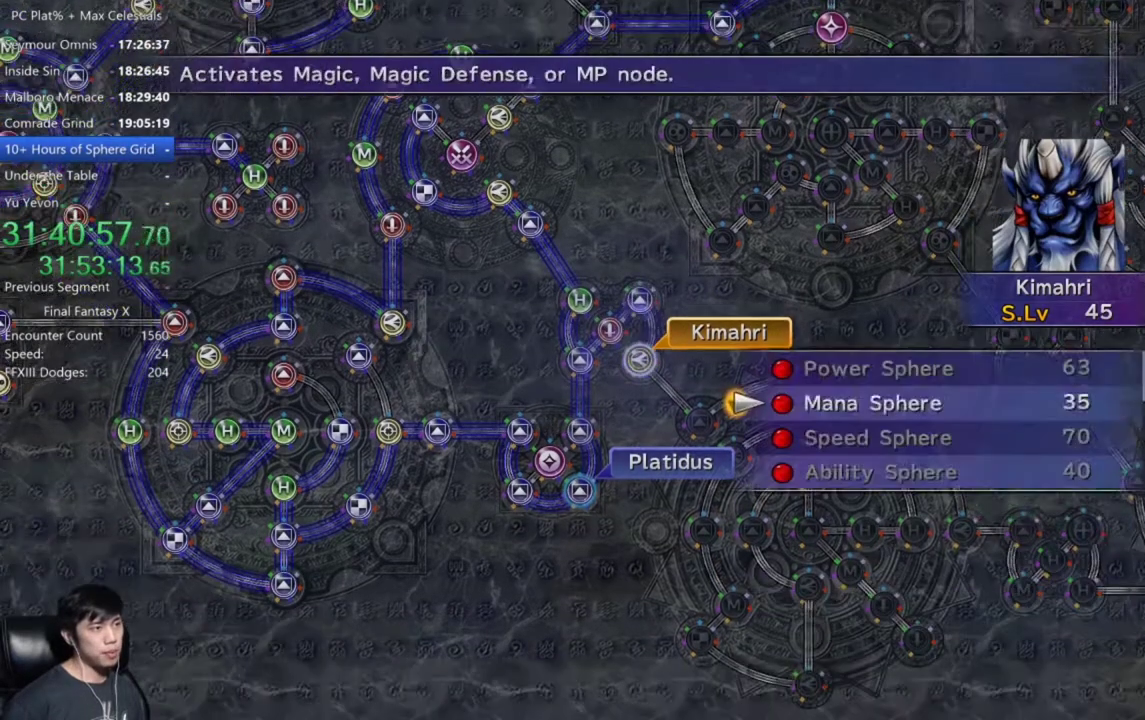
{"buttons": [], "left_stick": "center", "right_stick": "center", "events": [[67, "A", "down"], [134, "A", "up"], [234, "A", "down"], [301, "A", "up"], [434, "A", "down"], [501, "A", "up"]]}
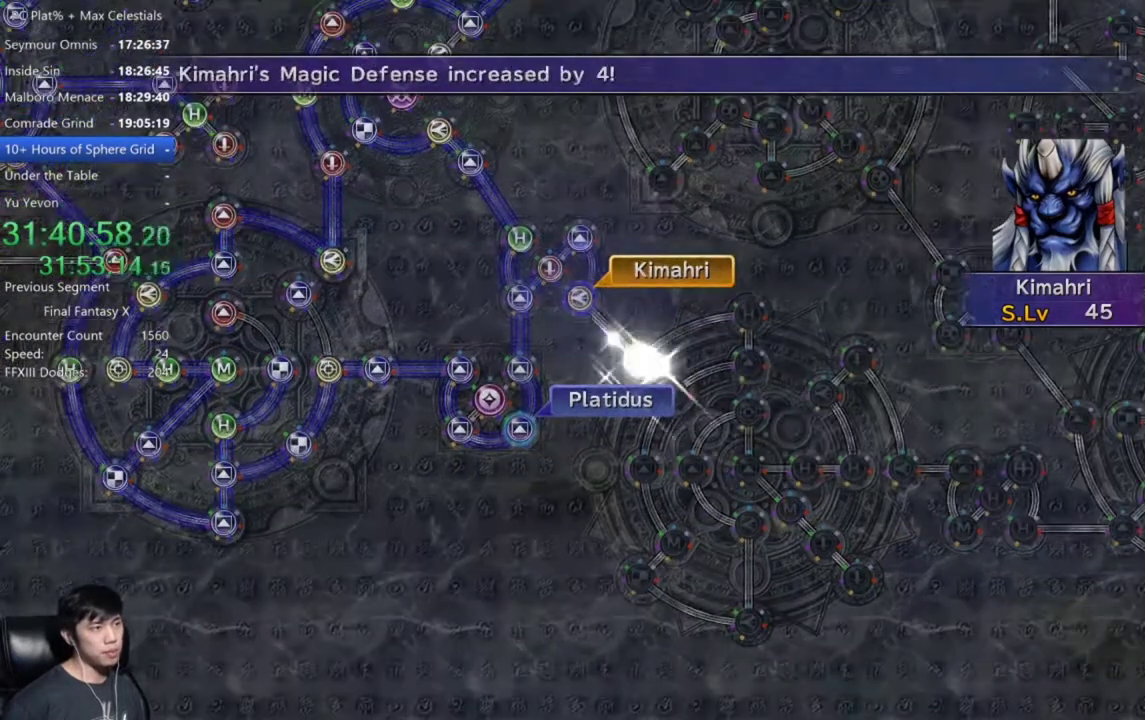
{"buttons": ["A"], "left_stick": "center", "right_stick": "center", "events": [[100, "A", "down"], [200, "A", "up"], [300, "A", "down"], [367, "A", "up"], [500, "A", "down"]]}
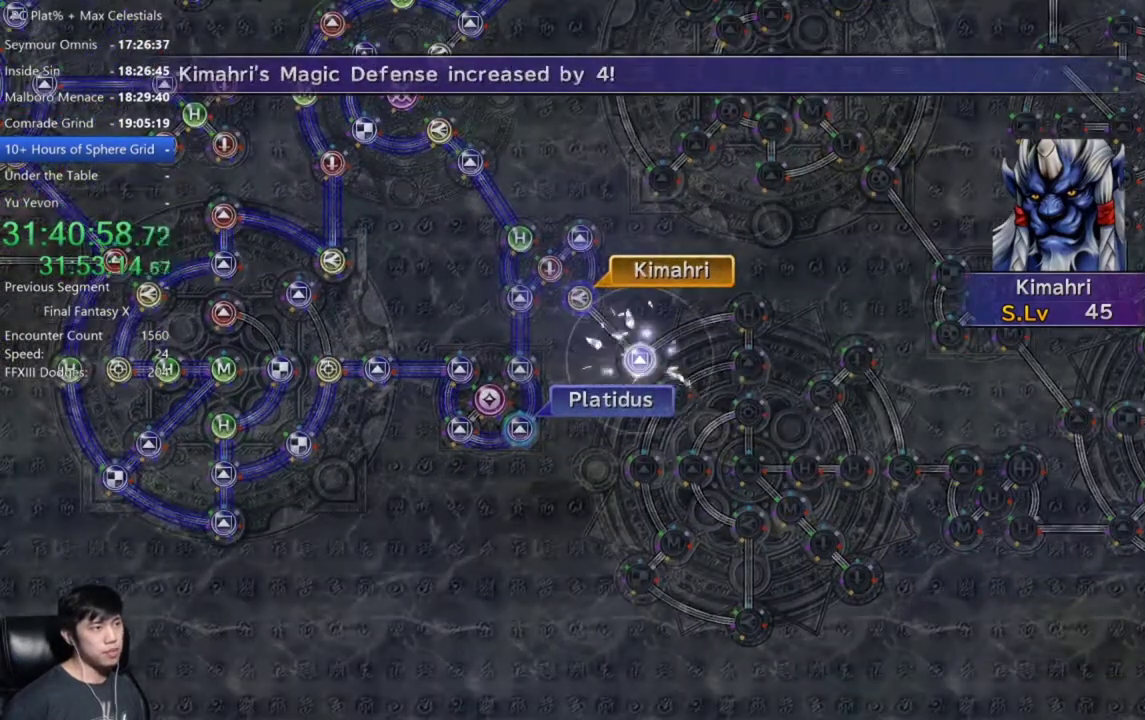
{"buttons": ["A"], "left_stick": "center", "right_stick": "center", "events": [[67, "A", "up"], [201, "A", "down"], [267, "A", "up"], [434, "A", "down"]]}
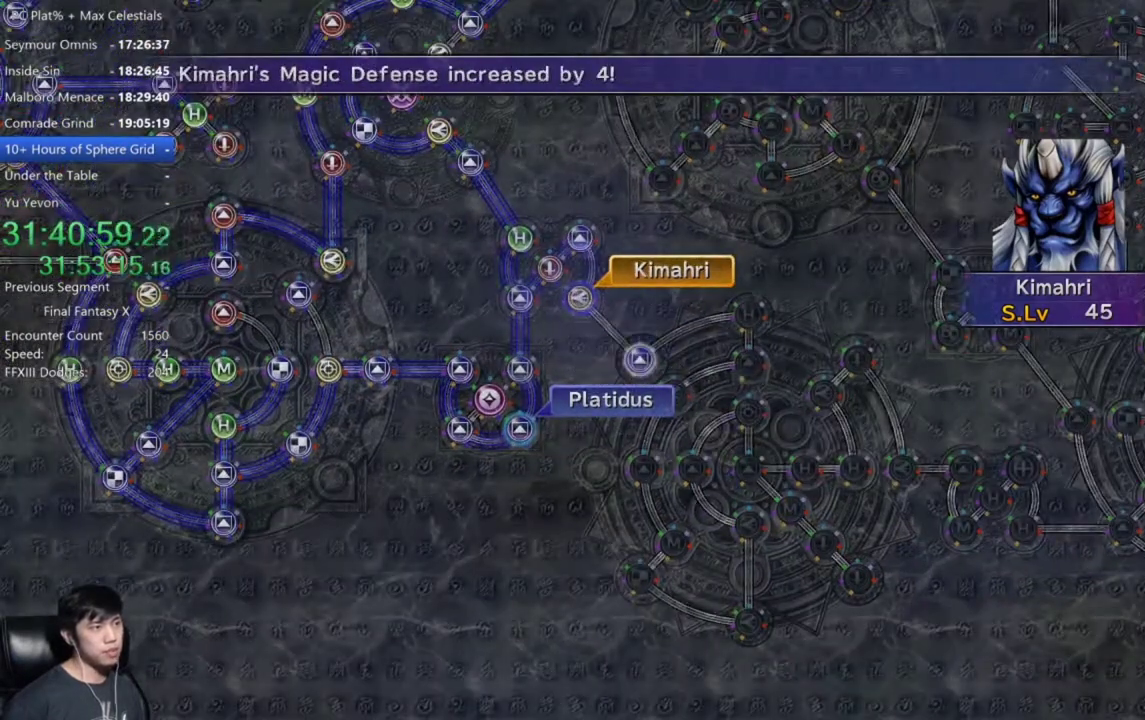
{"buttons": [], "left_stick": "center", "right_stick": "center", "events": [[33, "A", "up"], [234, "A", "down"], [334, "A", "up"]]}
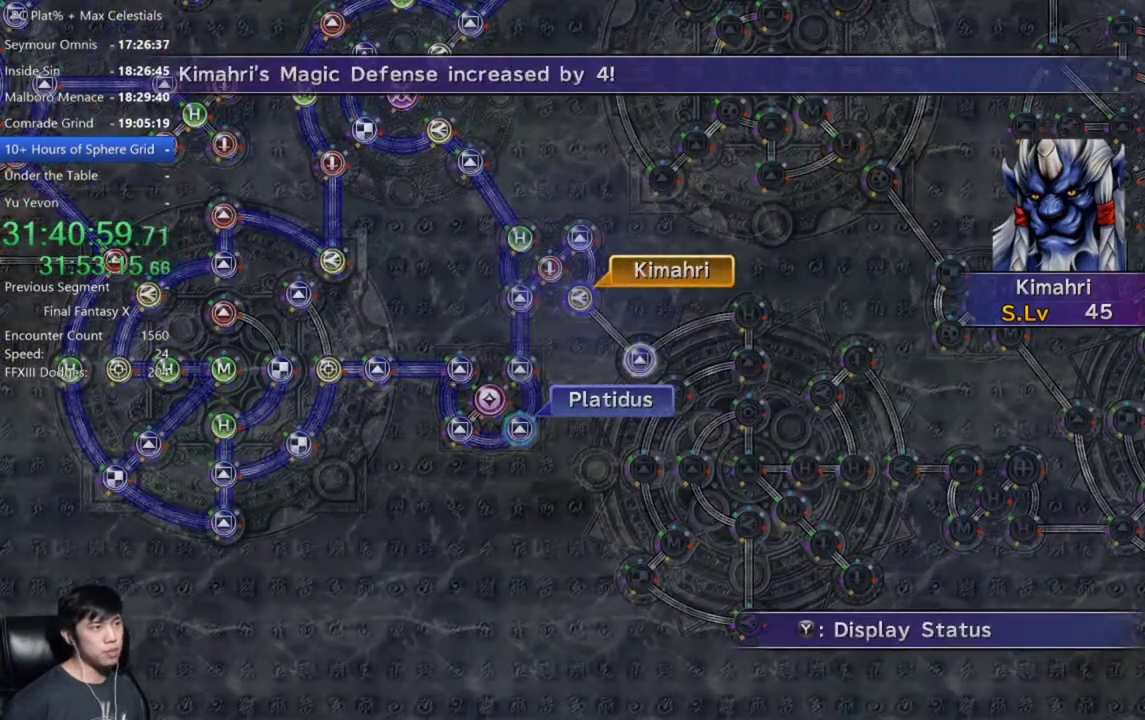
{"buttons": ["A"], "left_stick": "center", "right_stick": "center", "events": [[34, "A", "down"], [134, "A", "up"], [334, "DPAD_UP", "down"], [401, "DPAD_UP", "up"], [468, "A", "down"]]}
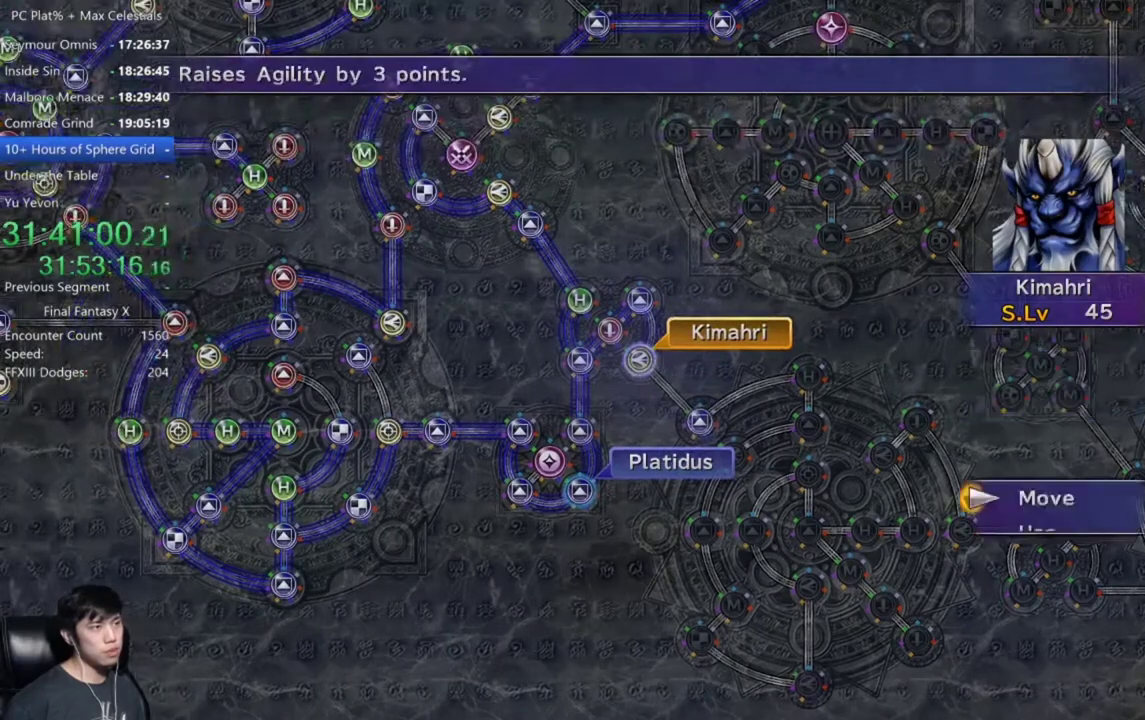
{"buttons": [], "left_stick": "down-right", "right_stick": "center", "events": [[67, "A", "up"], [67, "left_stick", "down-right"]]}
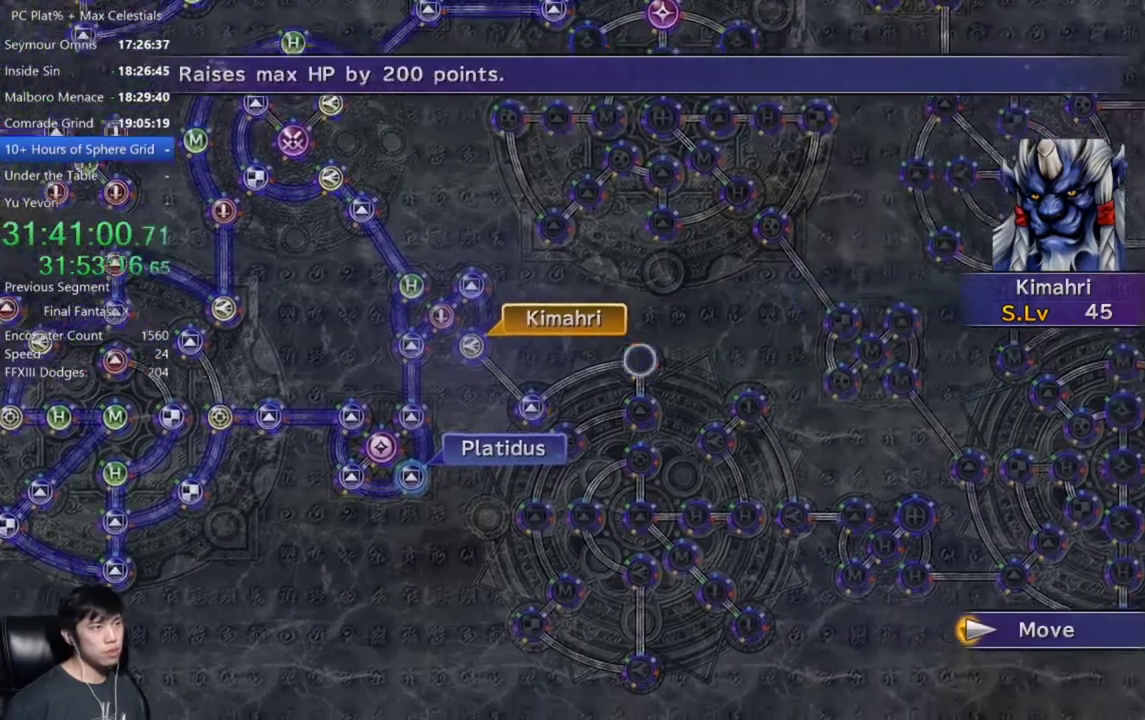
{"buttons": [], "left_stick": "center", "right_stick": "center", "events": [[101, "left_stick", "center"], [334, "A", "down"], [434, "A", "up"]]}
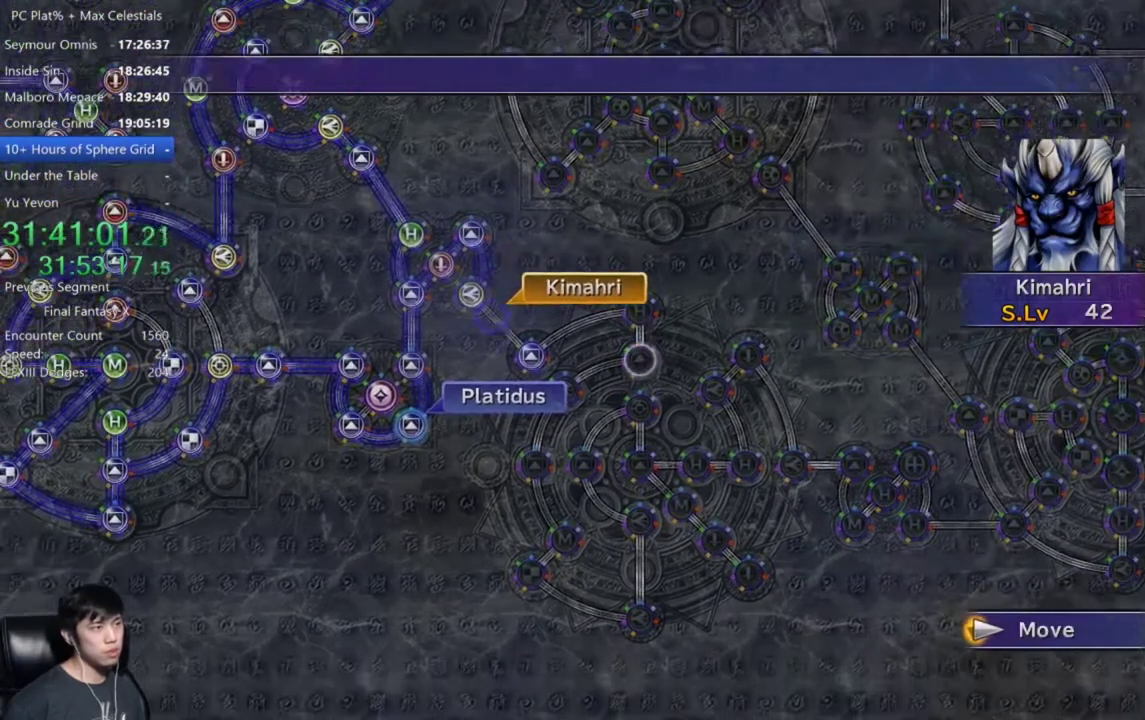
{"buttons": [], "left_stick": "center", "right_stick": "center", "events": []}